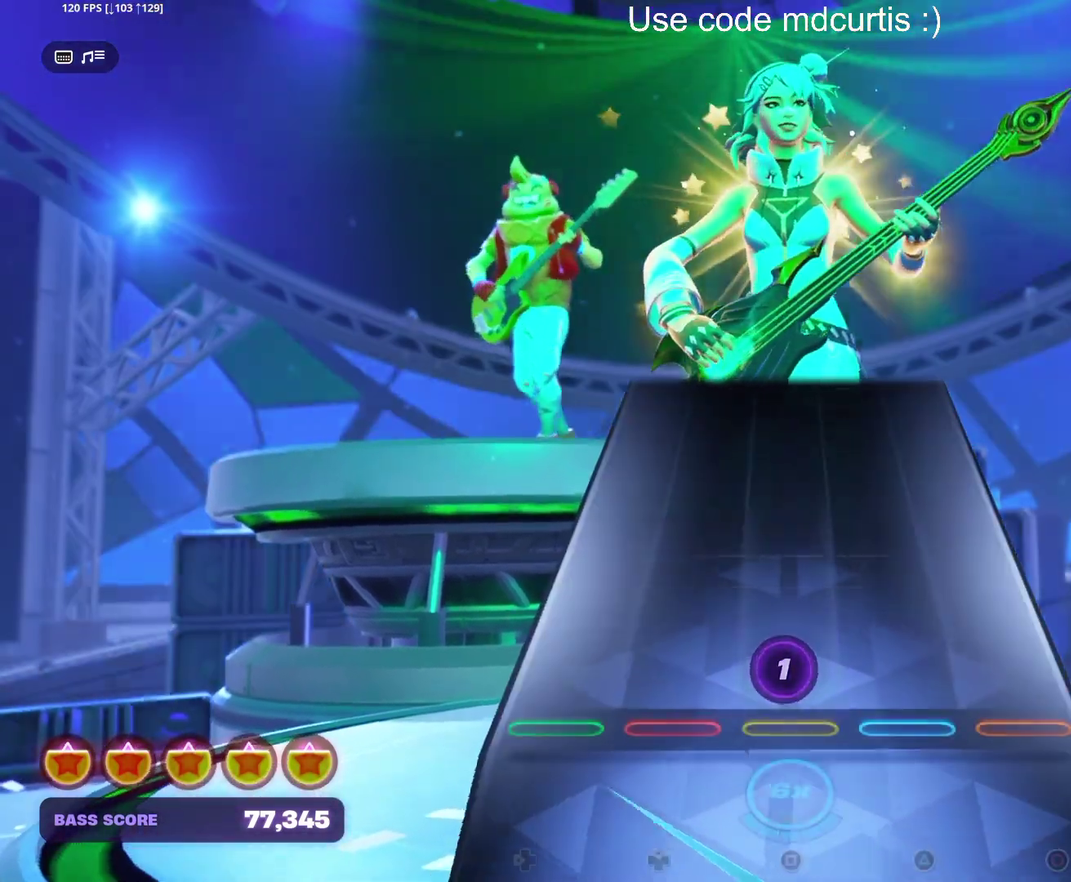
Gameplay with a controller (PlayStation layout); each line is a JSON object with the inputs held at the frame after it. "events" lists button and stick changes between this image and that frame as [ms after this image, input, new state], when the widget could be followed in between. Not read: L3 R3 left_stick right_stick.
{"buttons": [], "events": []}
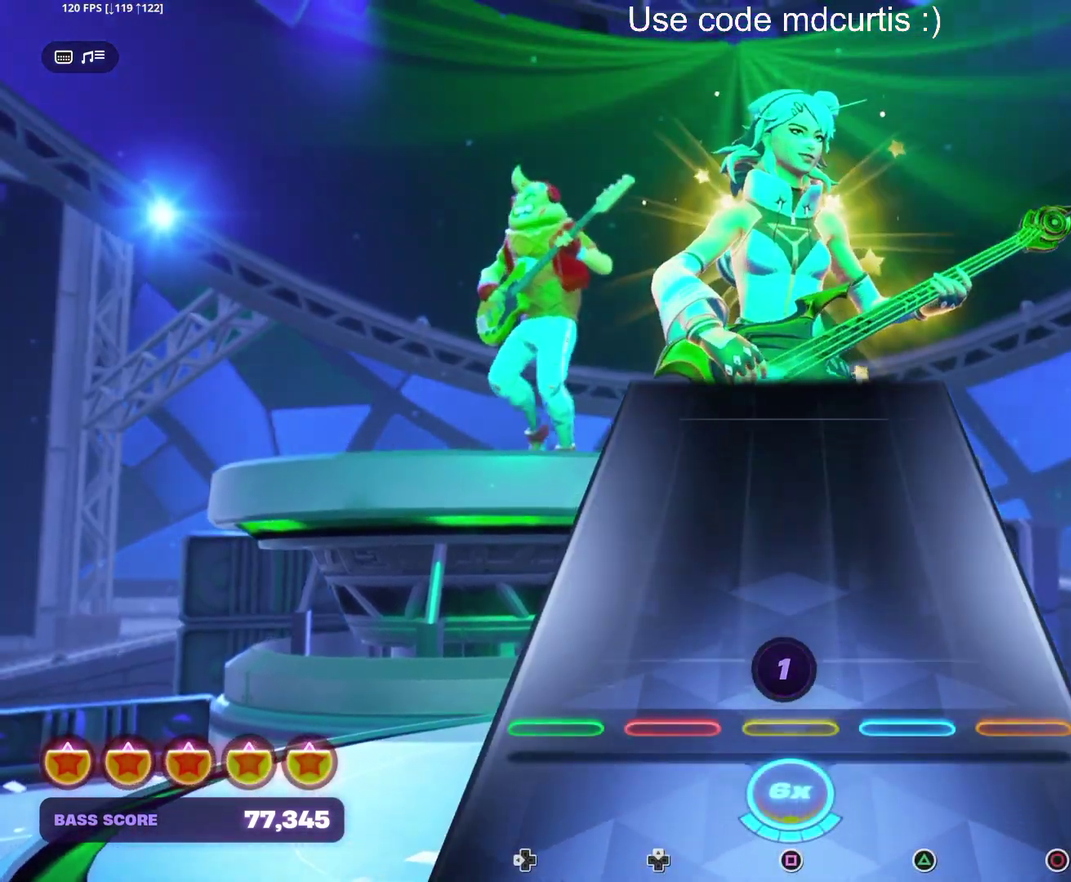
{"buttons": [], "events": []}
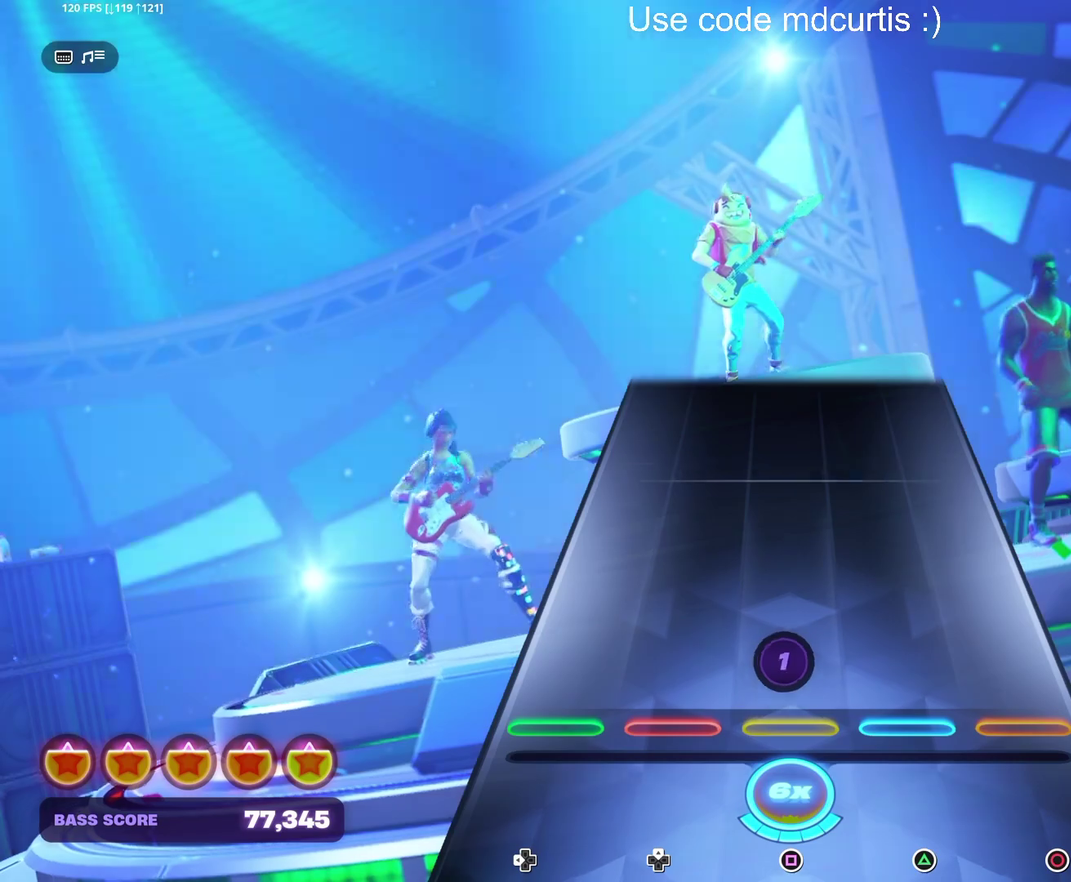
{"buttons": [], "events": []}
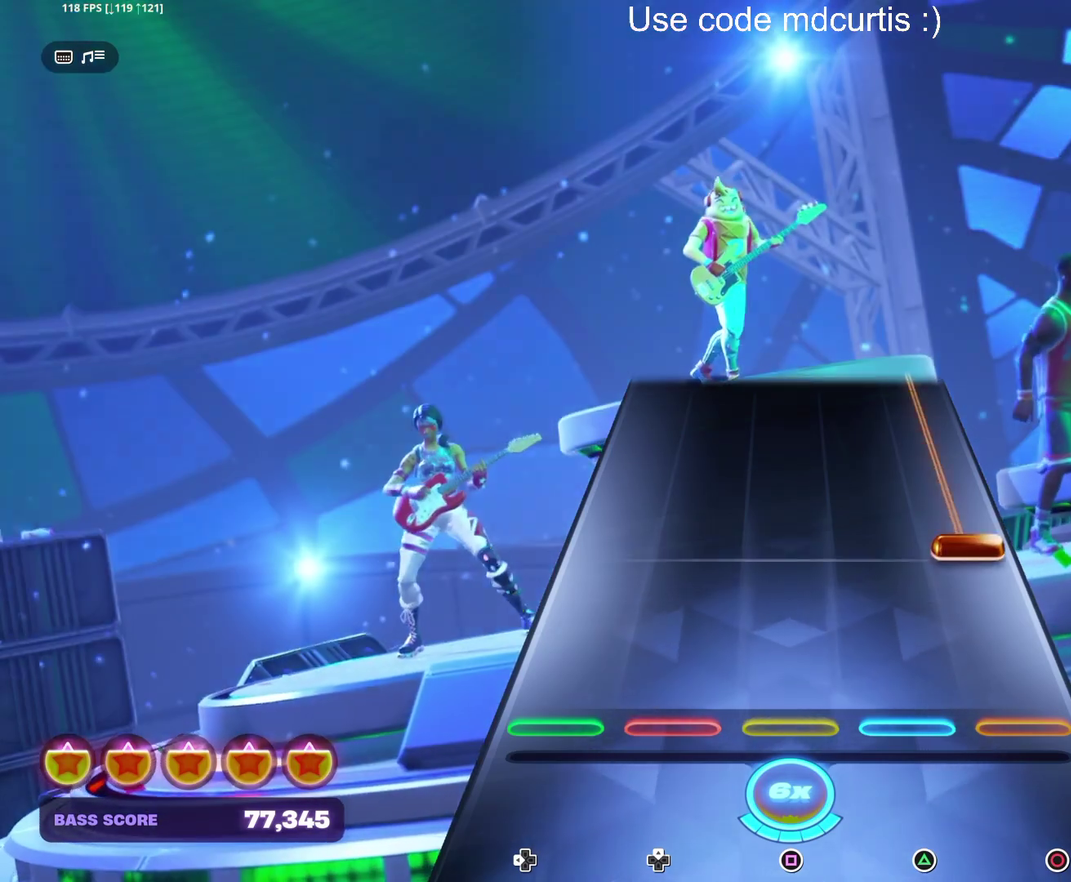
{"buttons": ["CIRCLE"], "events": [[200, "CIRCLE", "down"]]}
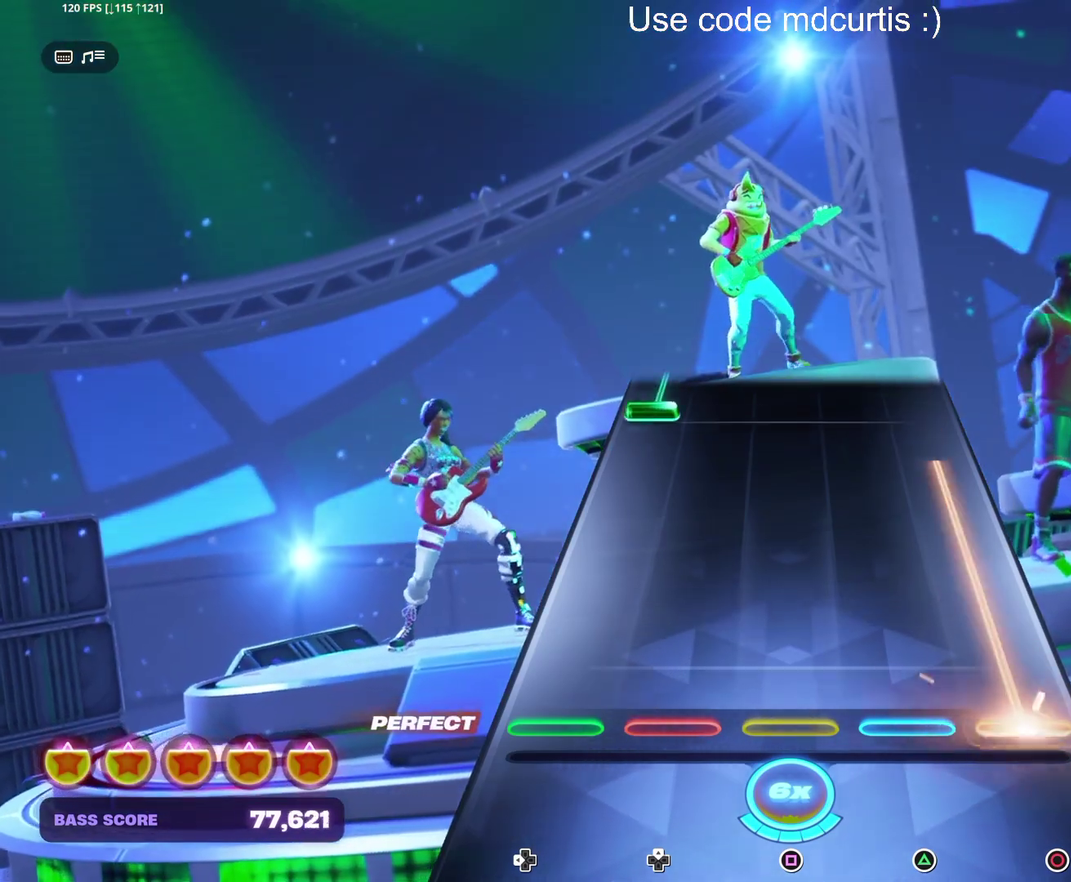
{"buttons": ["DPAD_LEFT"], "events": [[433, "CIRCLE", "up"], [450, "DPAD_LEFT", "down"]]}
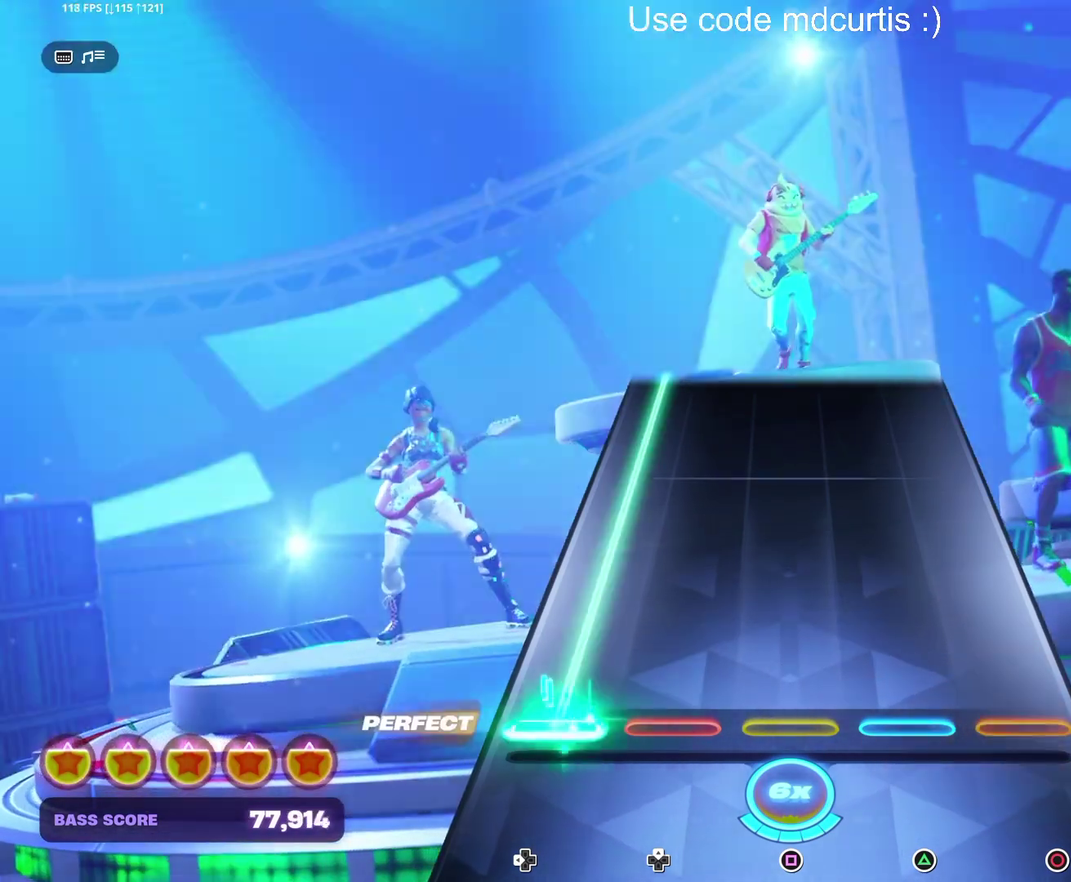
{"buttons": ["DPAD_LEFT"], "events": []}
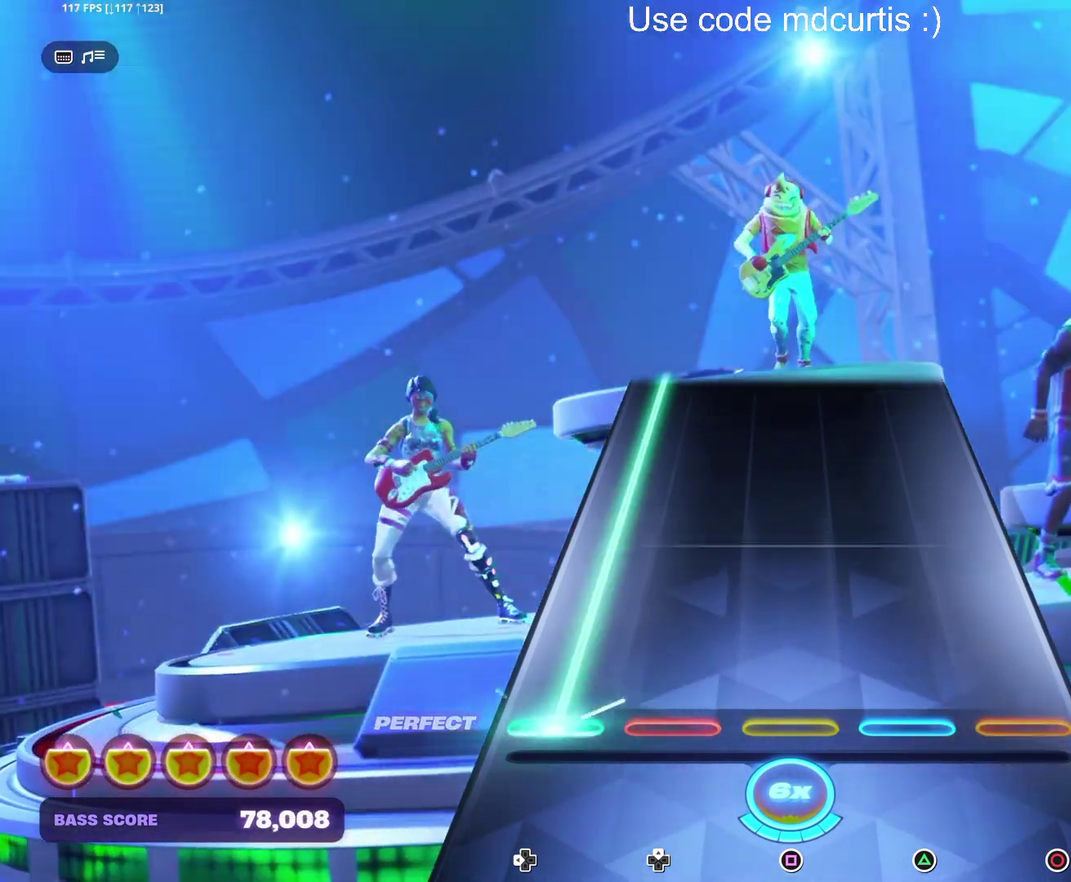
{"buttons": ["DPAD_LEFT"], "events": []}
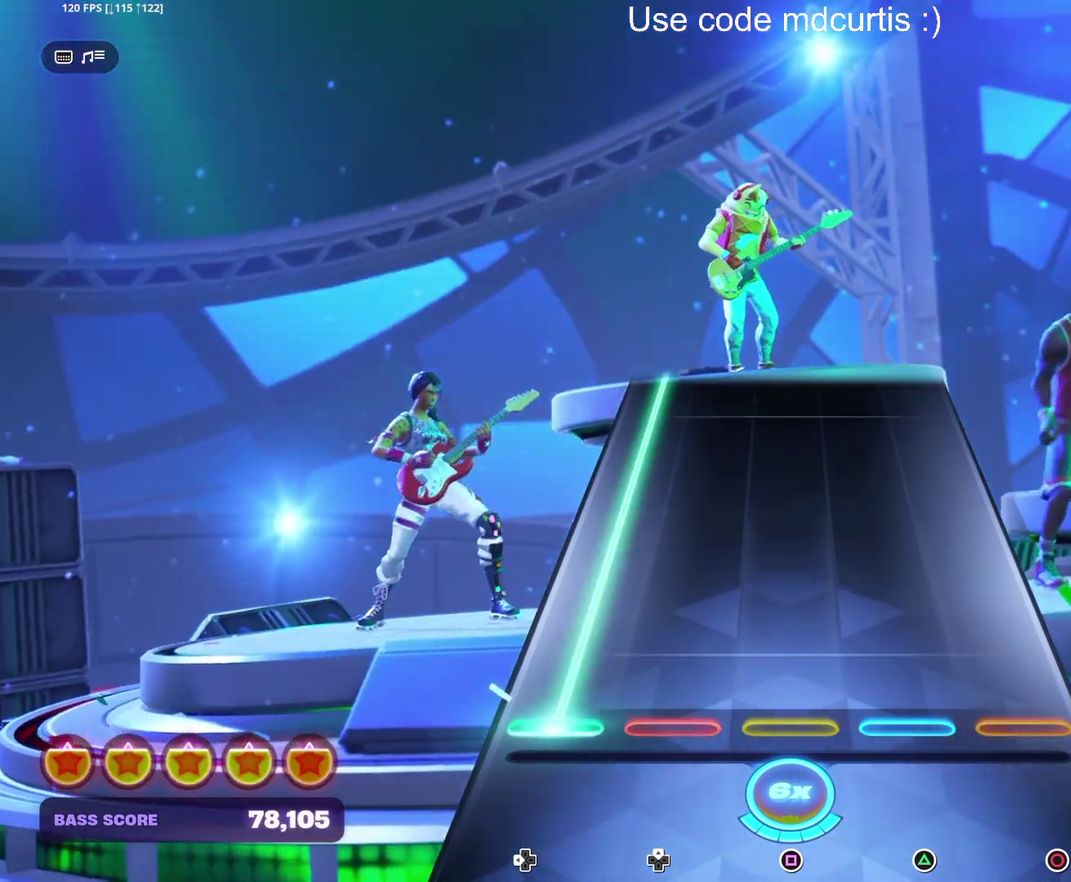
{"buttons": ["DPAD_LEFT"], "events": []}
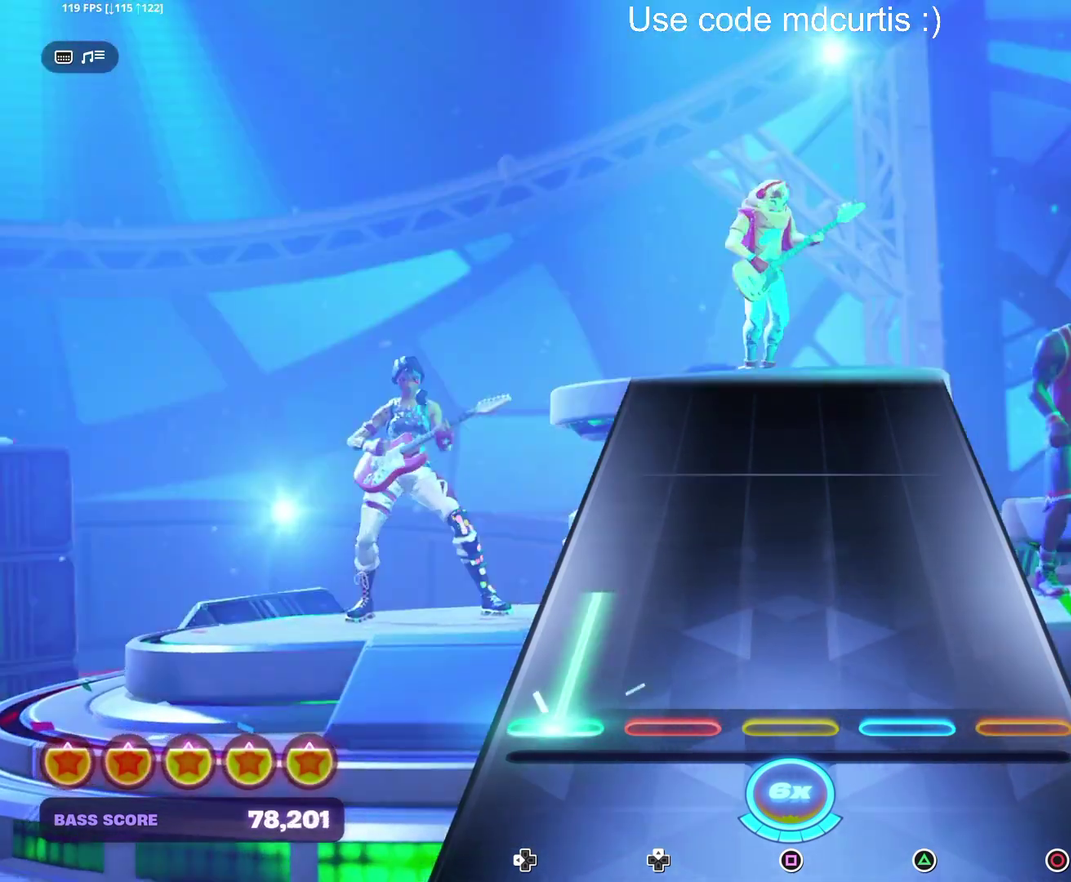
{"buttons": [], "events": [[350, "DPAD_LEFT", "up"]]}
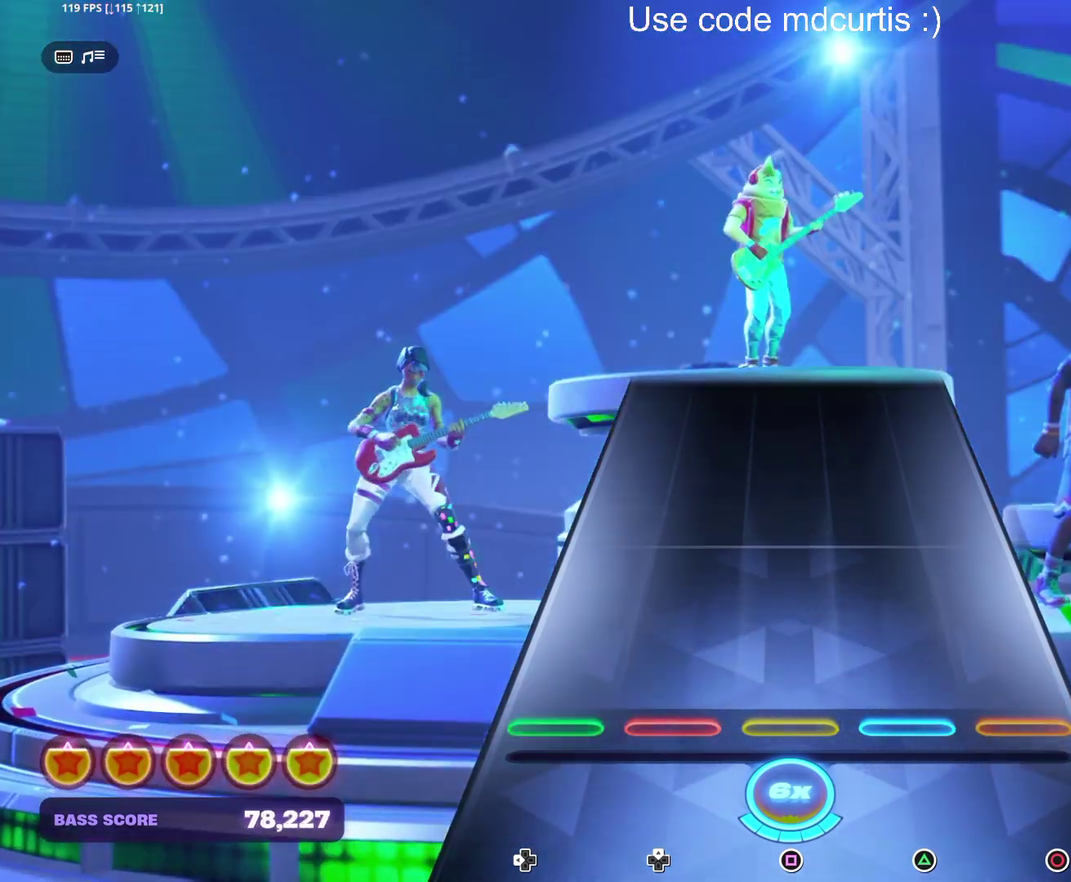
{"buttons": [], "events": []}
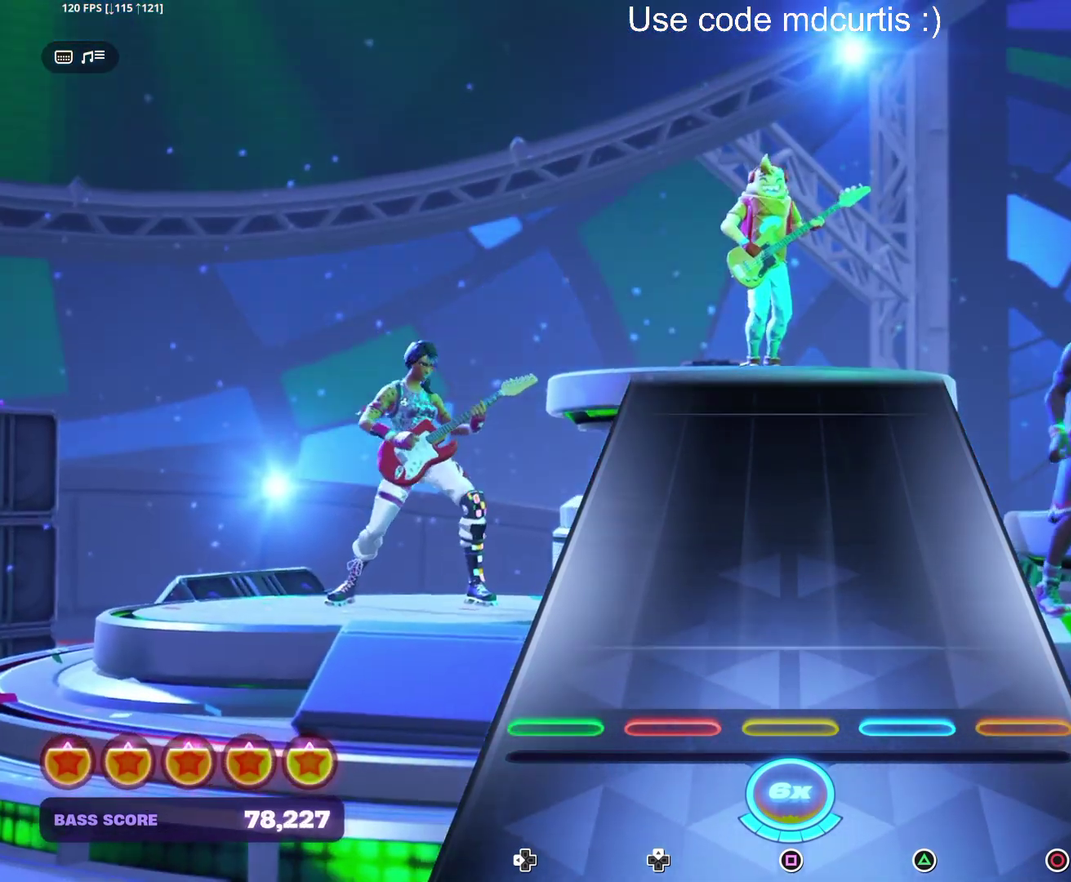
{"buttons": [], "events": []}
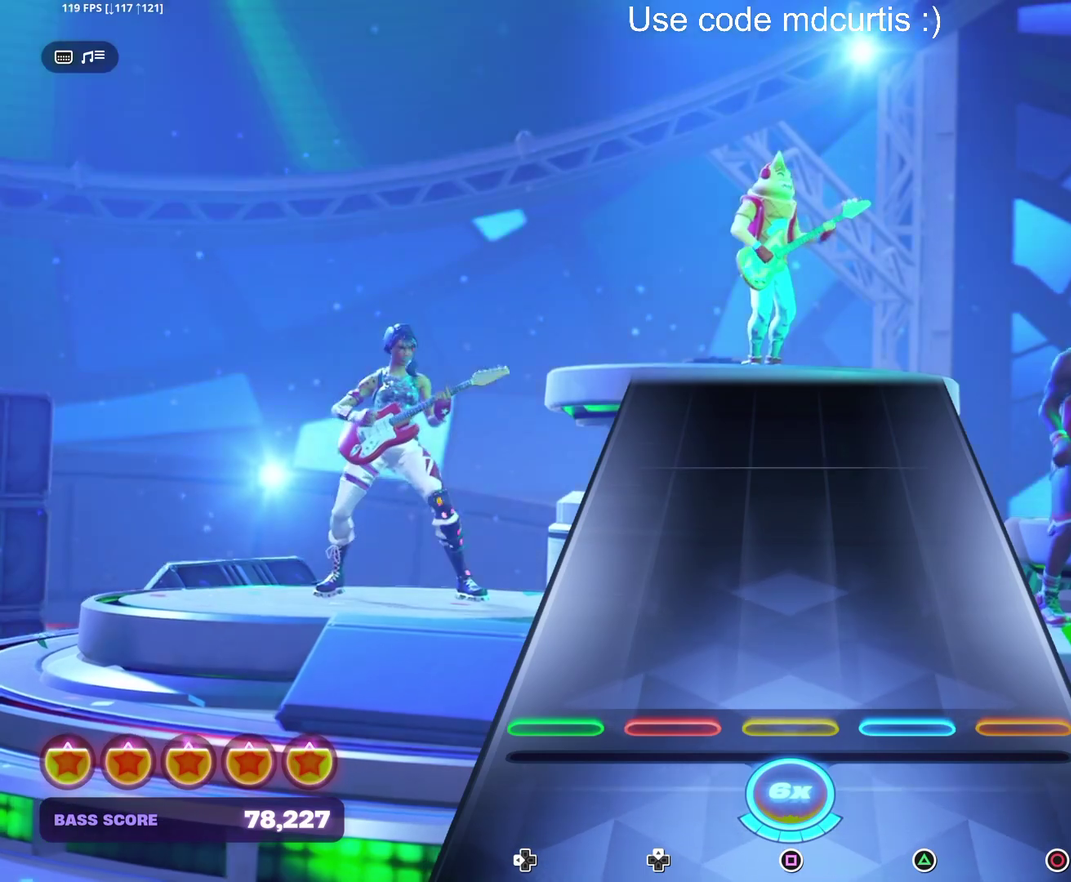
{"buttons": [], "events": []}
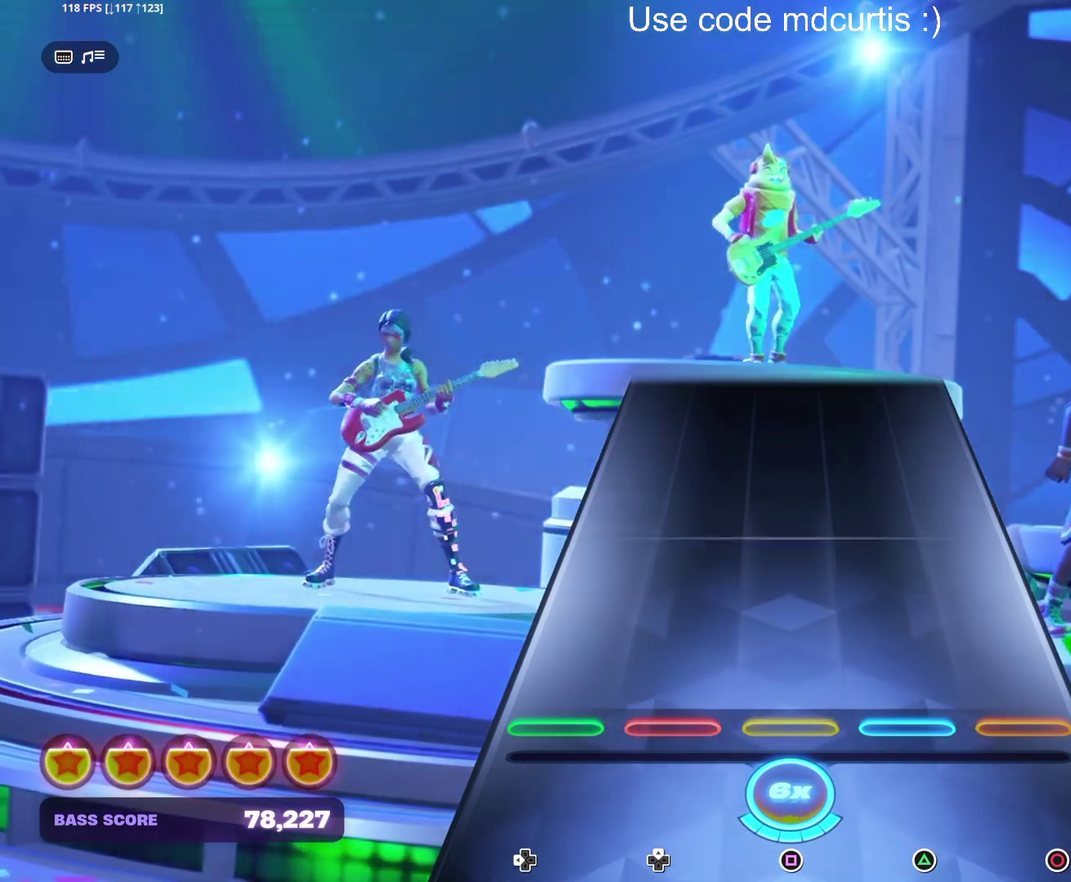
{"buttons": [], "events": []}
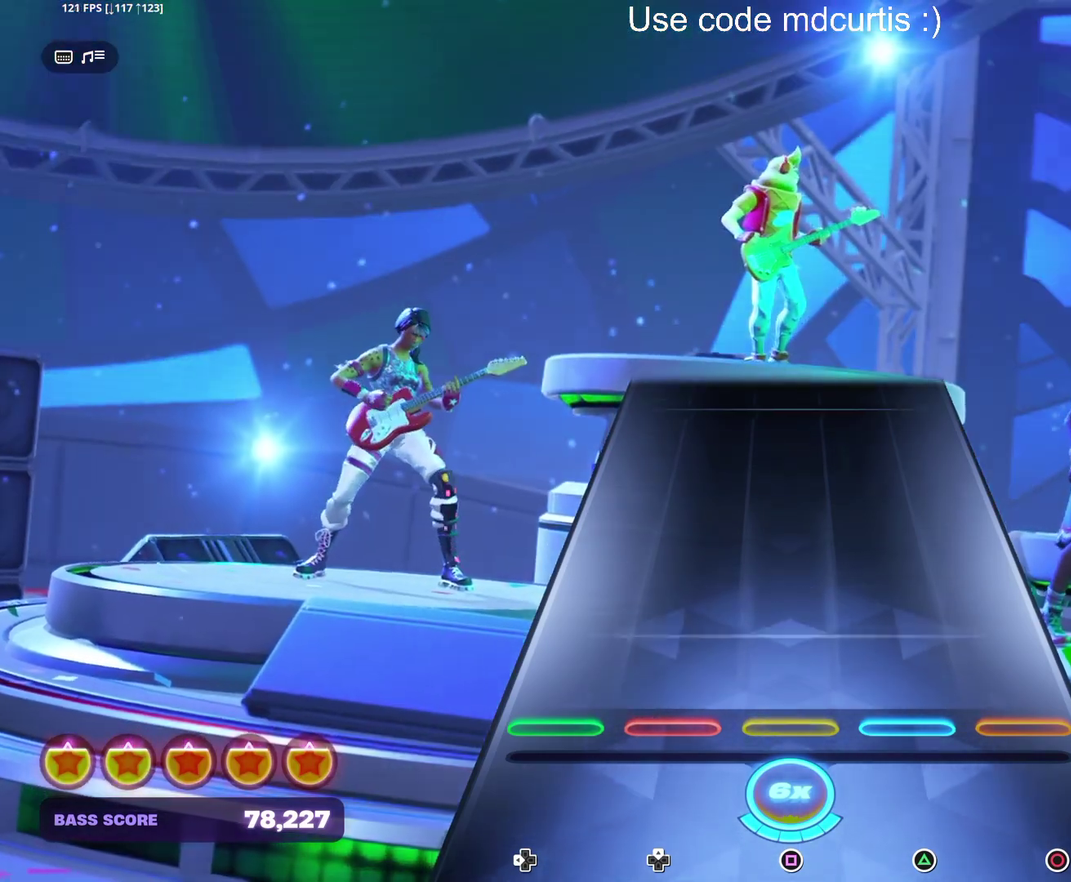
{"buttons": [], "events": []}
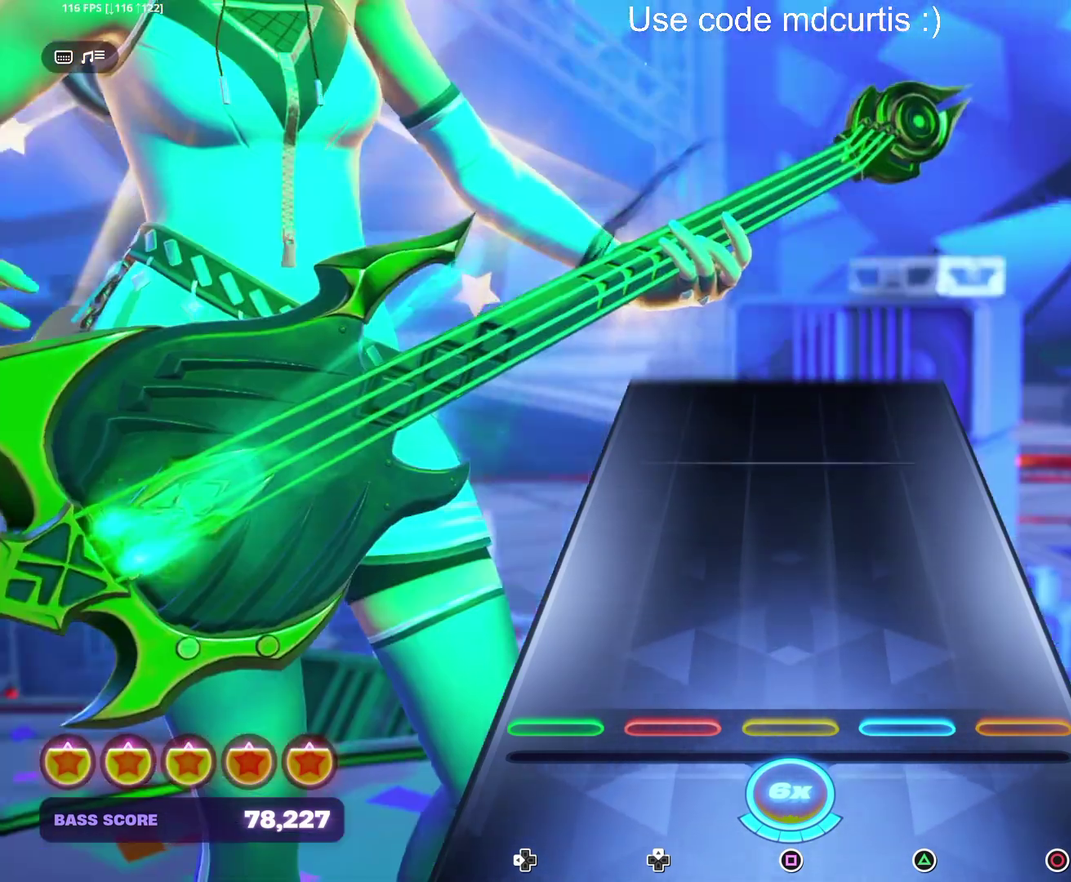
{"buttons": [], "events": []}
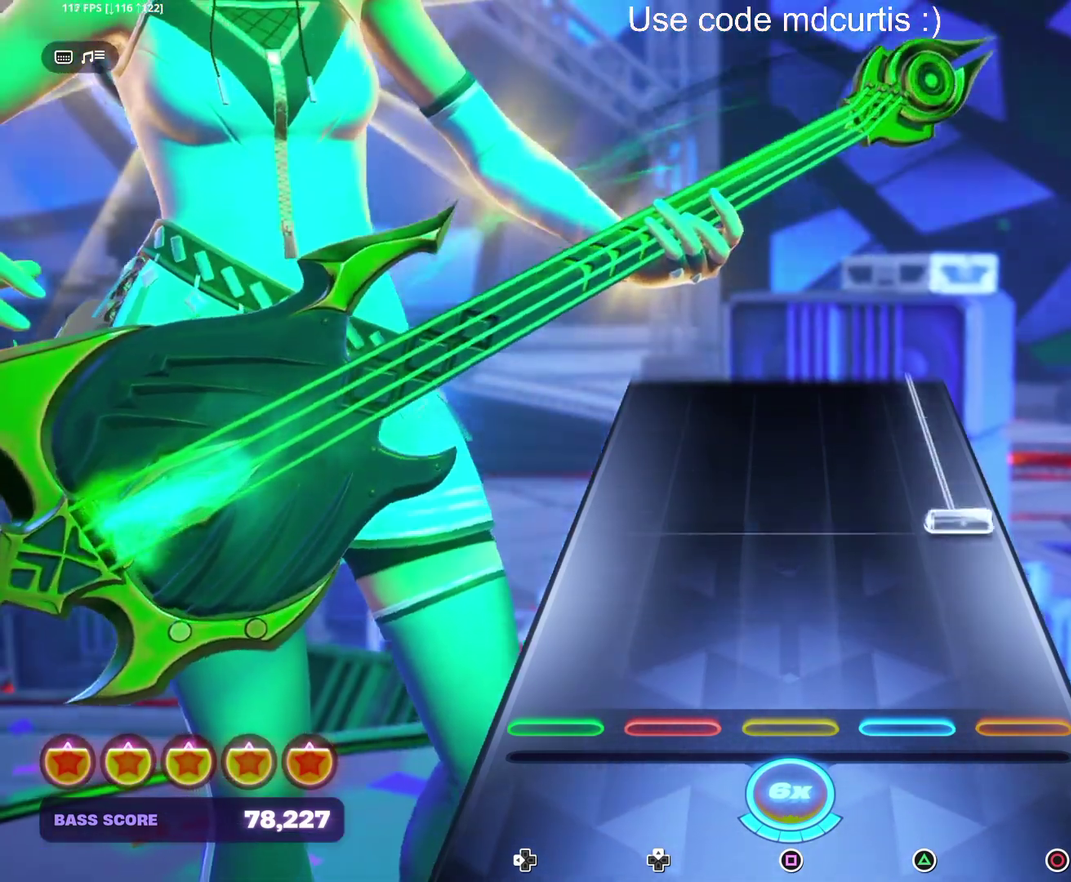
{"buttons": ["CIRCLE"], "events": [[233, "CIRCLE", "down"]]}
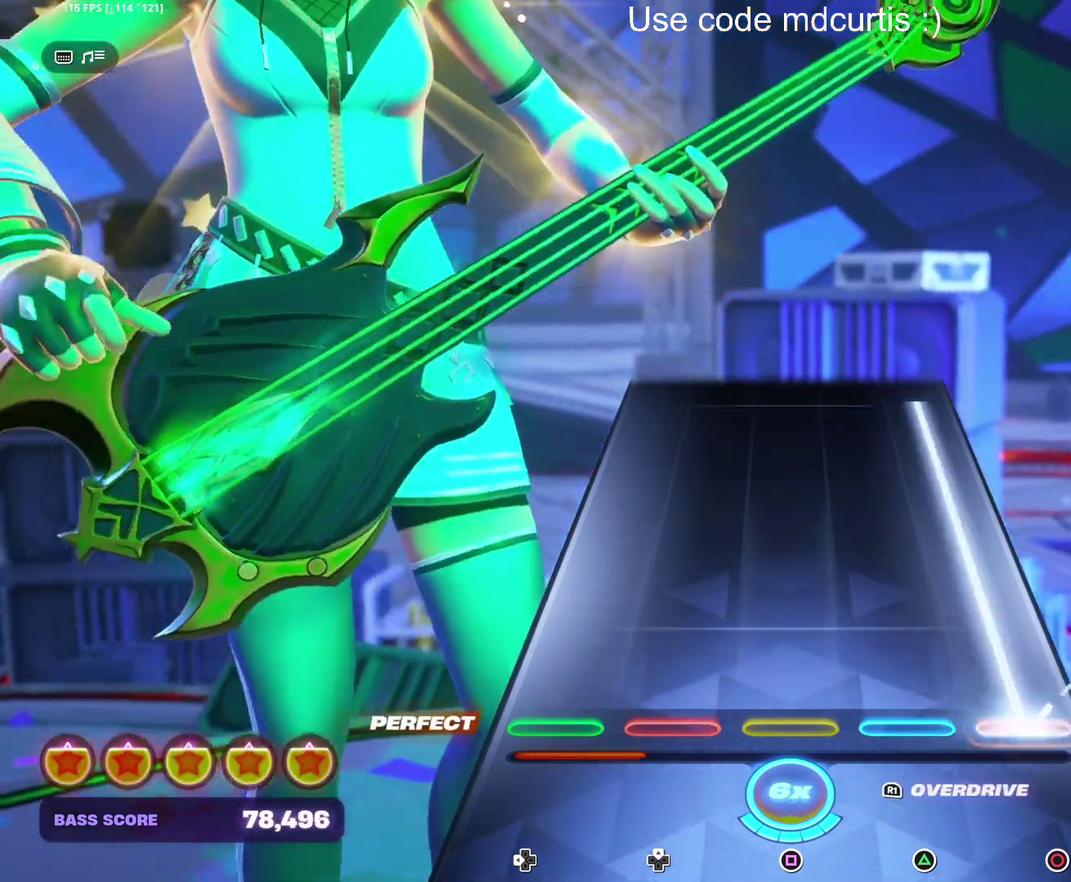
{"buttons": ["CIRCLE"], "events": []}
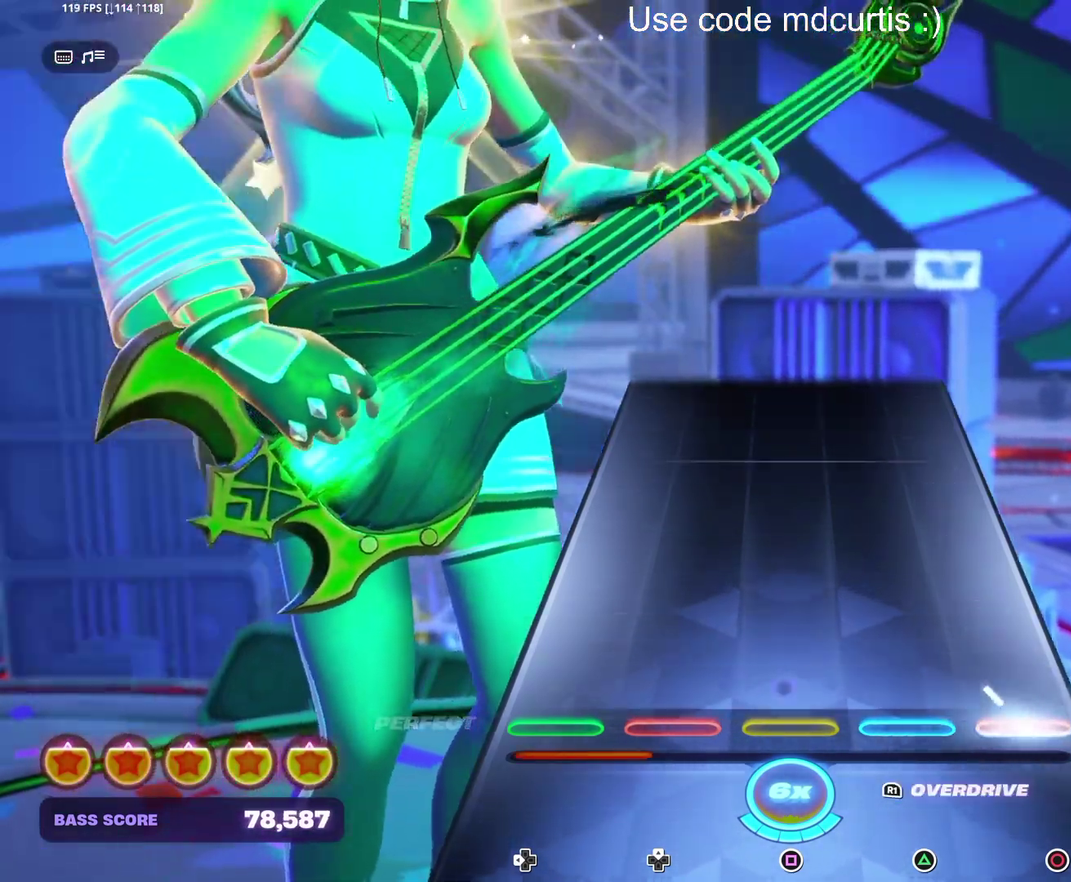
{"buttons": [], "events": [[317, "CIRCLE", "up"]]}
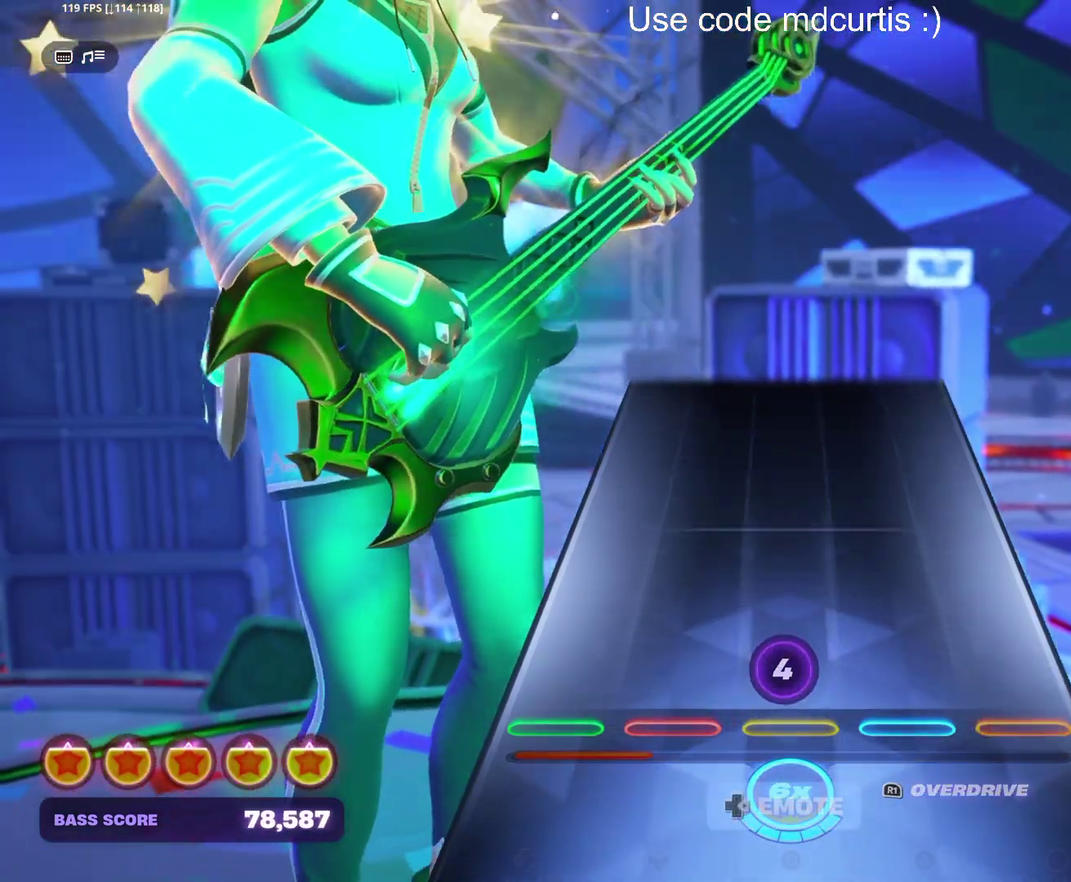
{"buttons": [], "events": []}
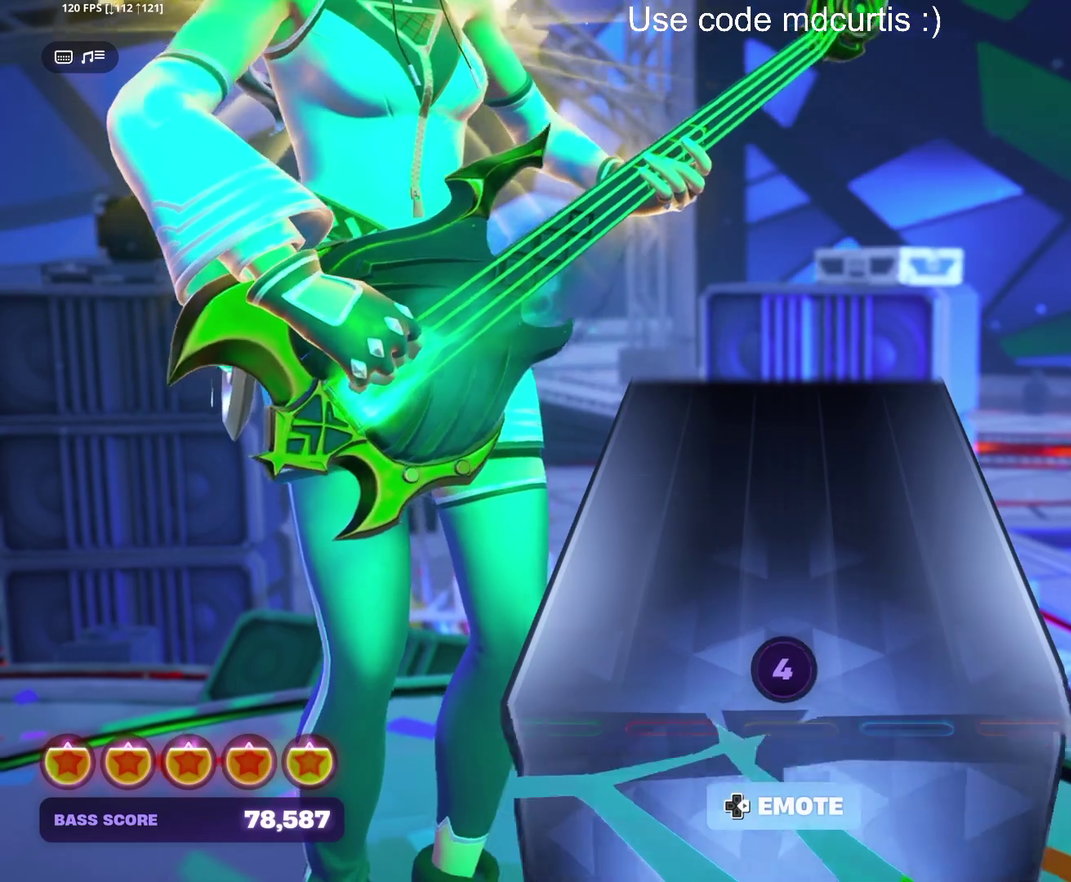
{"buttons": ["DPAD_RIGHT"], "events": [[500, "DPAD_RIGHT", "down"]]}
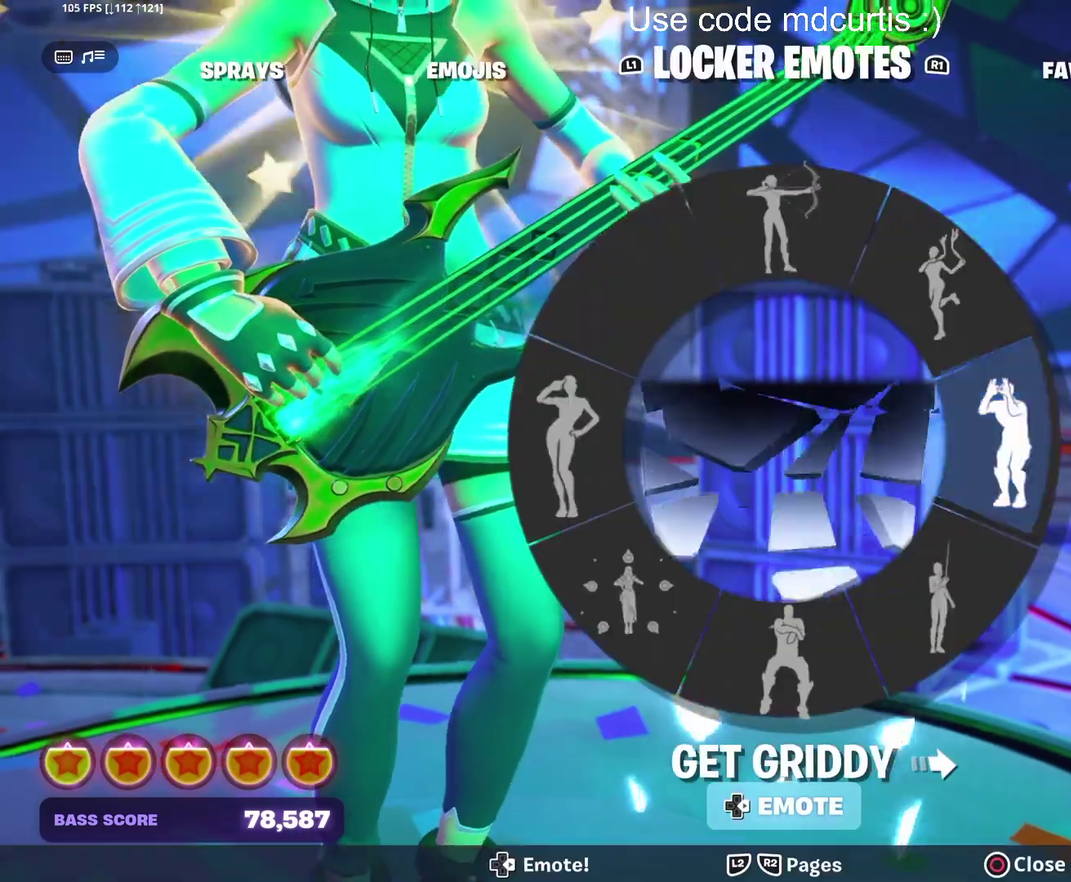
{"buttons": [], "events": [[133, "DPAD_RIGHT", "up"]]}
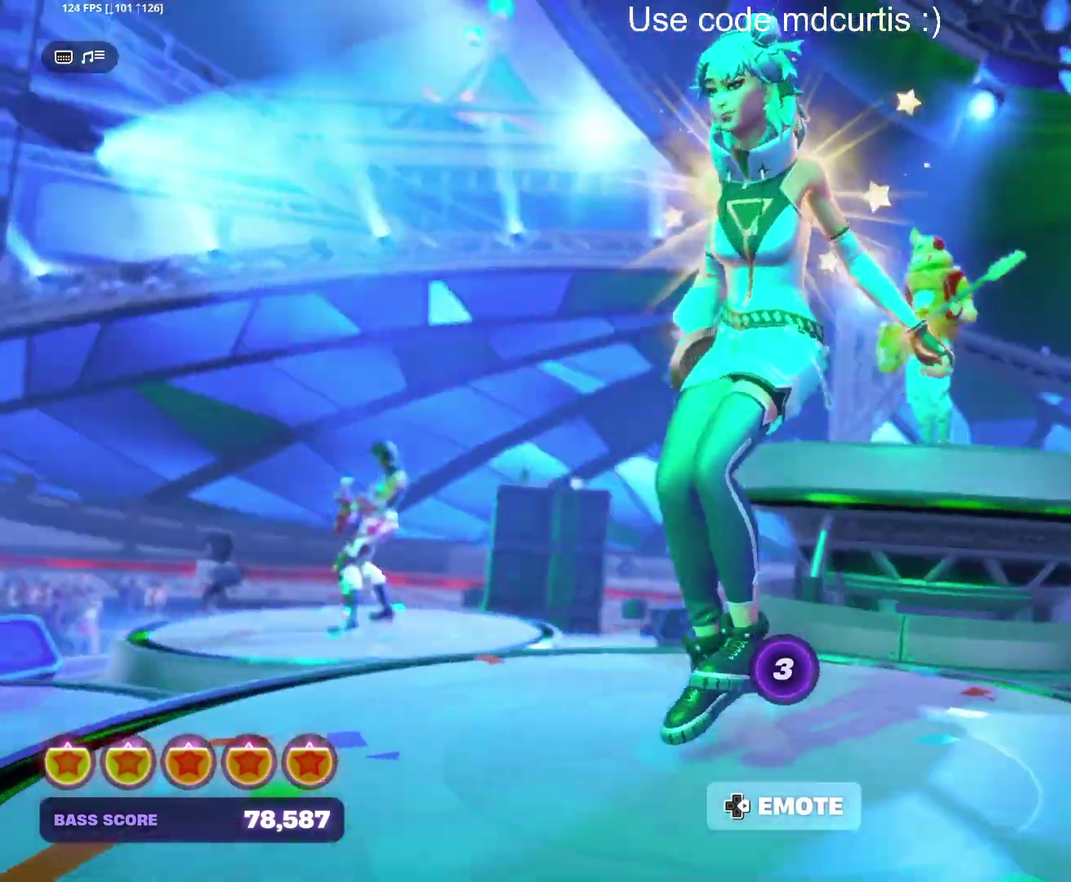
{"buttons": [], "events": [[333, "DPAD_RIGHT", "down"], [450, "DPAD_RIGHT", "up"]]}
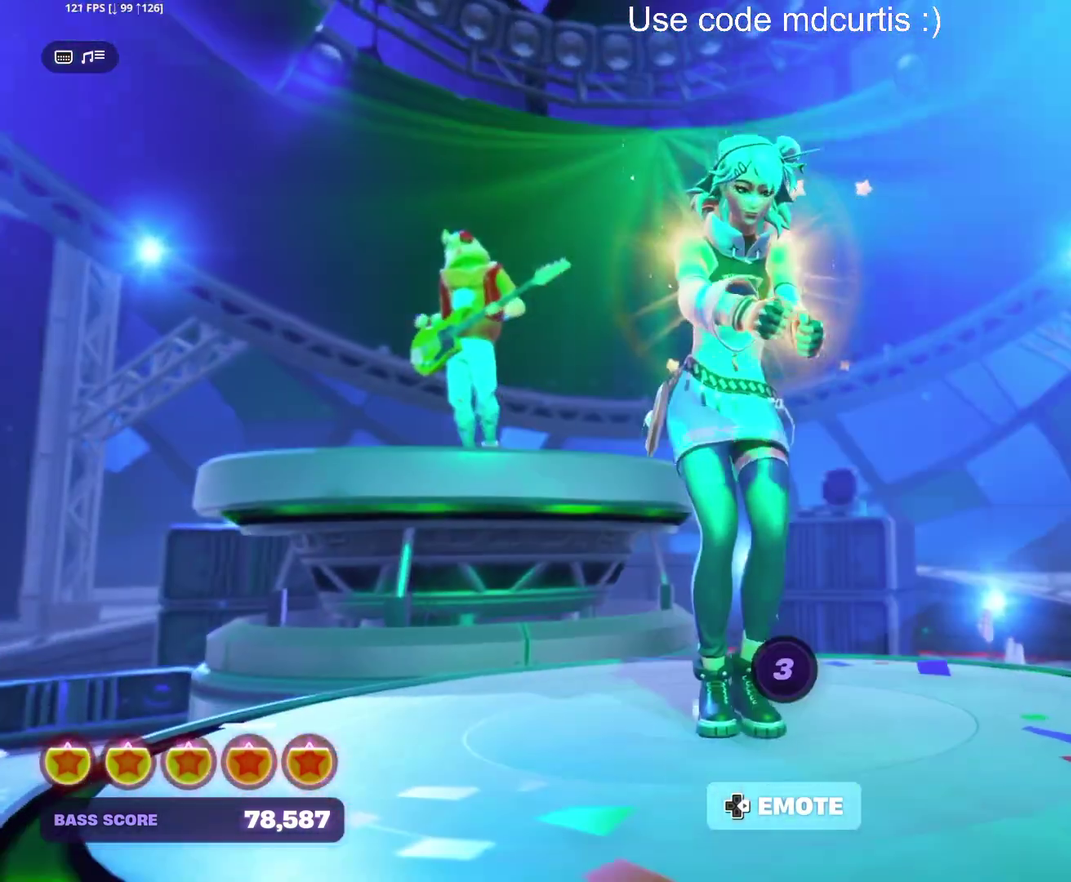
{"buttons": [], "events": []}
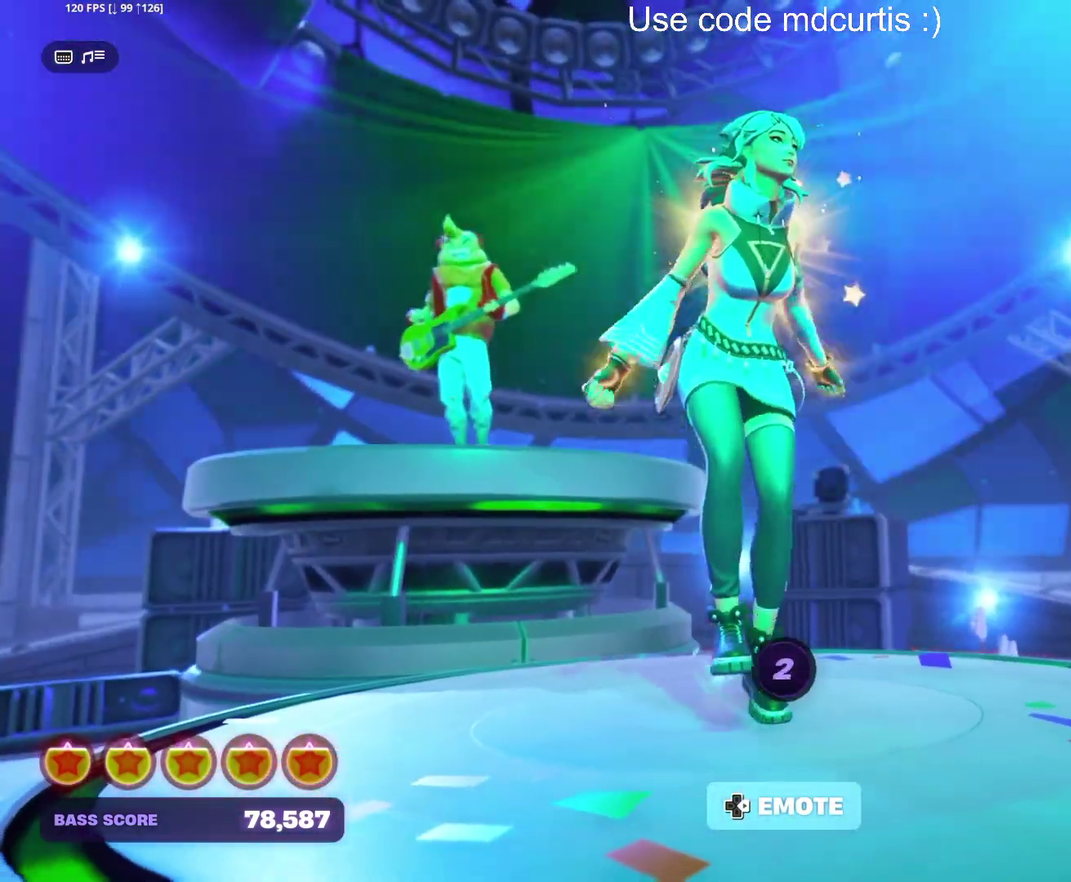
{"buttons": [], "events": []}
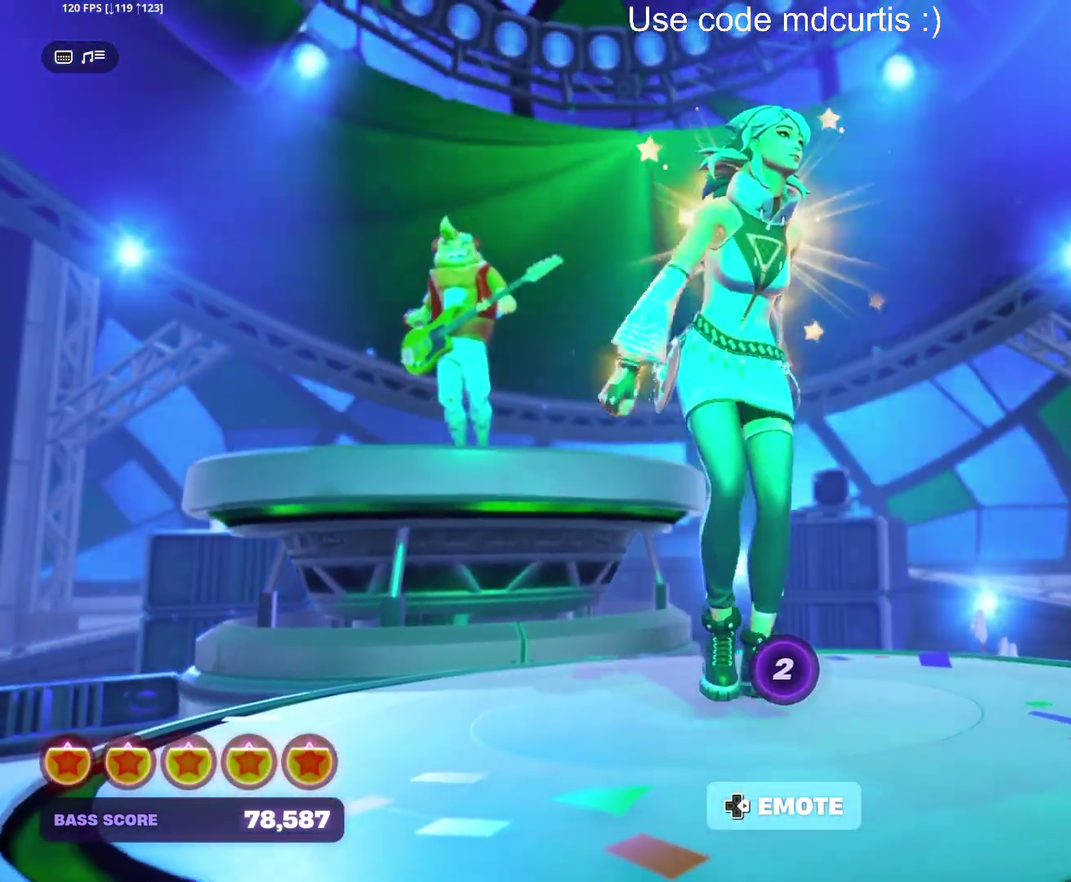
{"buttons": [], "events": []}
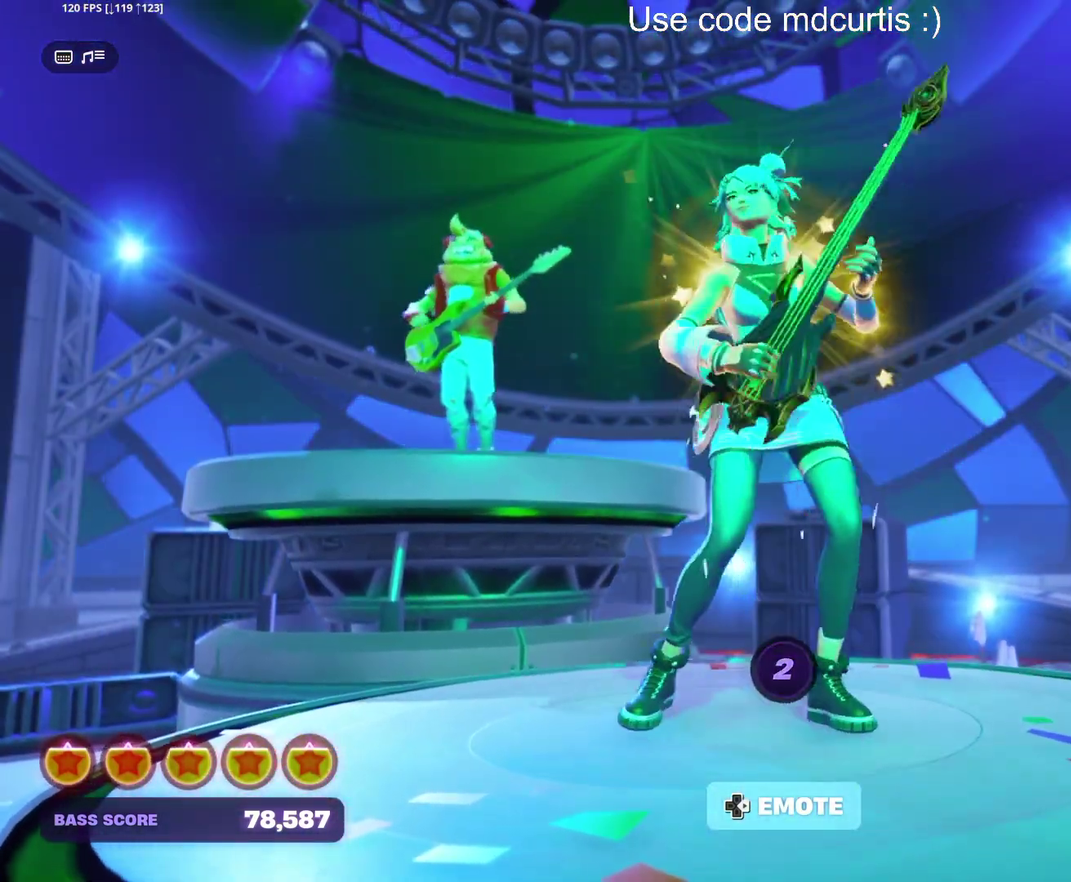
{"buttons": [], "events": []}
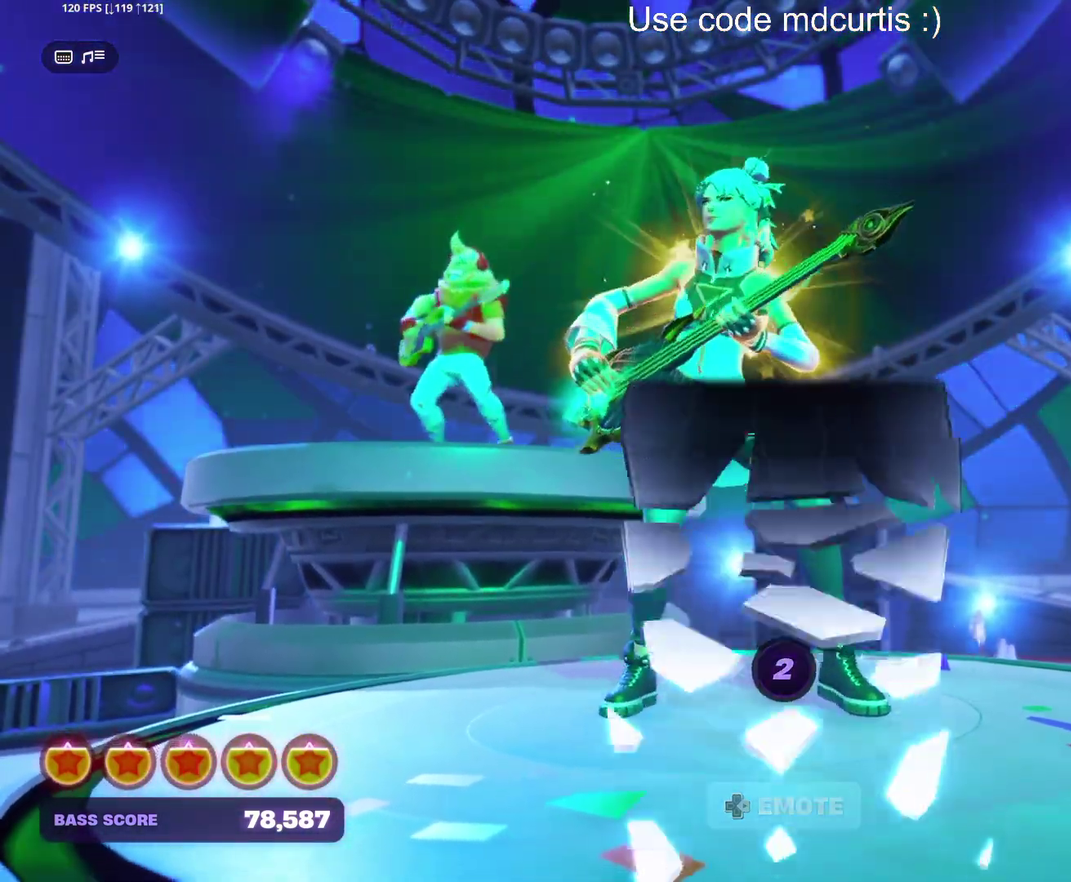
{"buttons": [], "events": []}
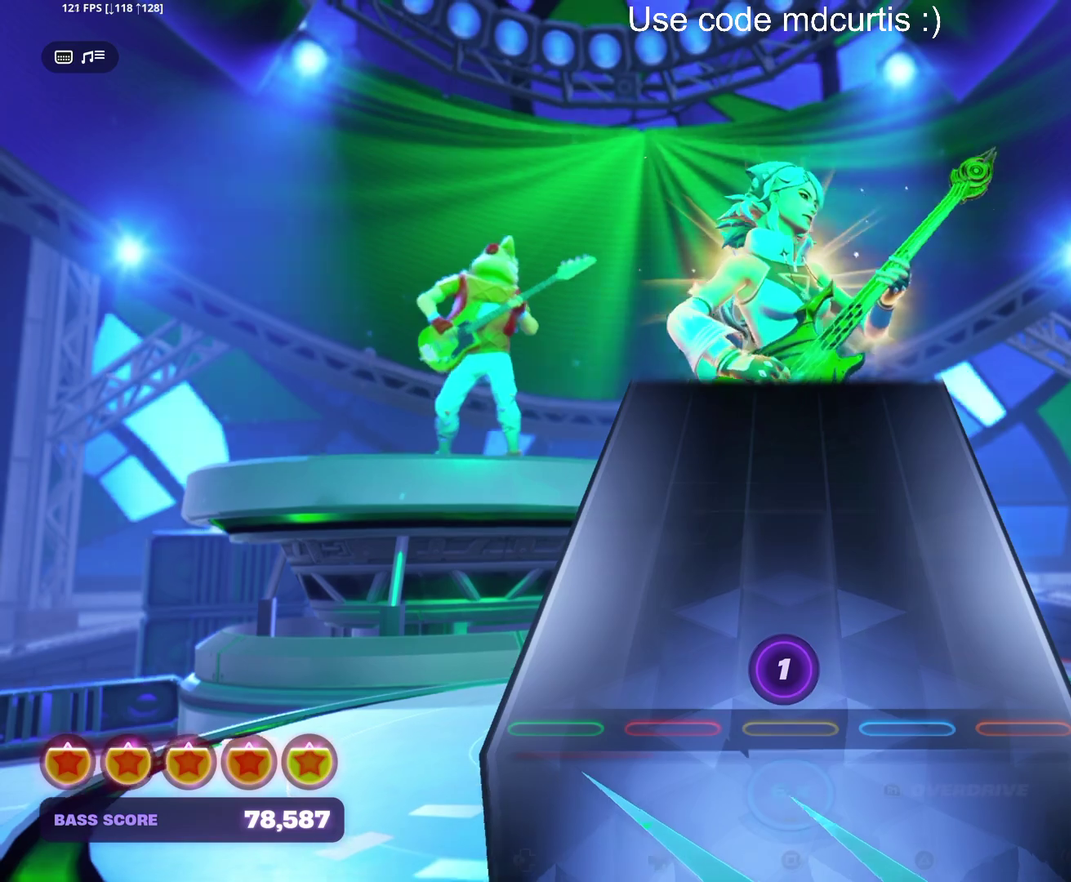
{"buttons": [], "events": []}
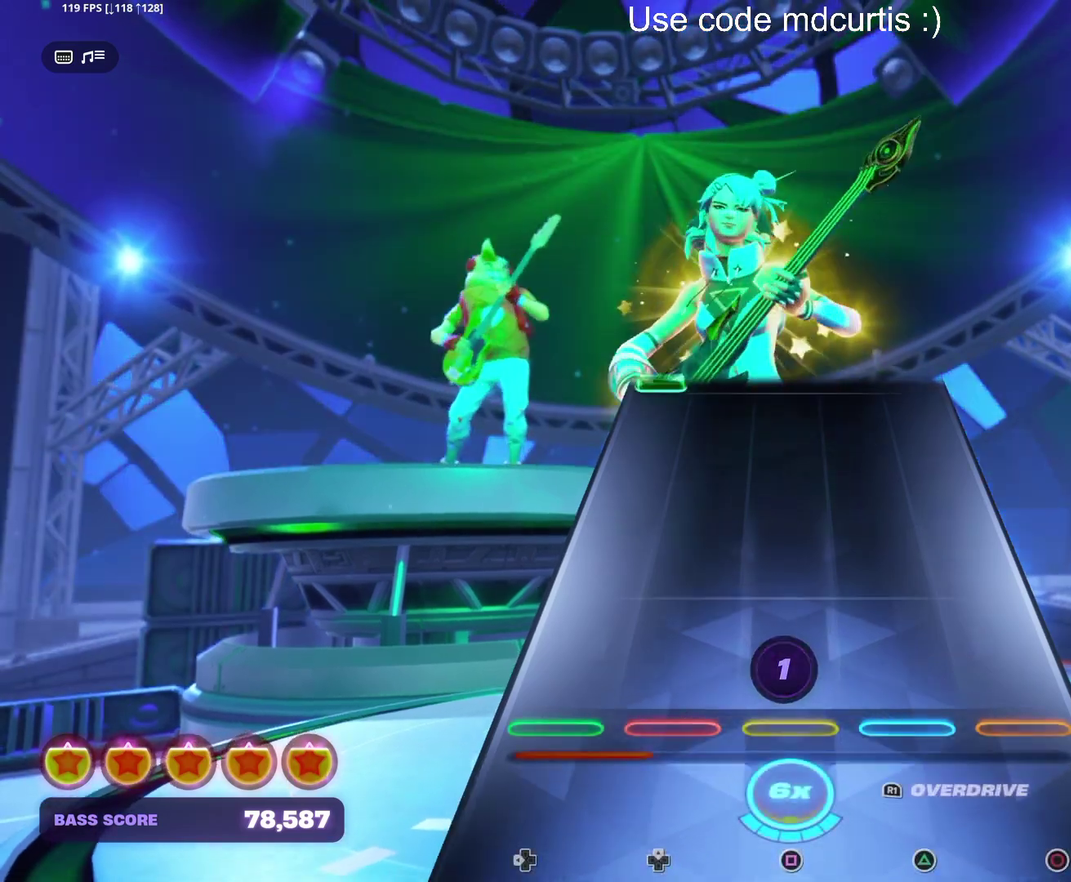
{"buttons": [], "events": []}
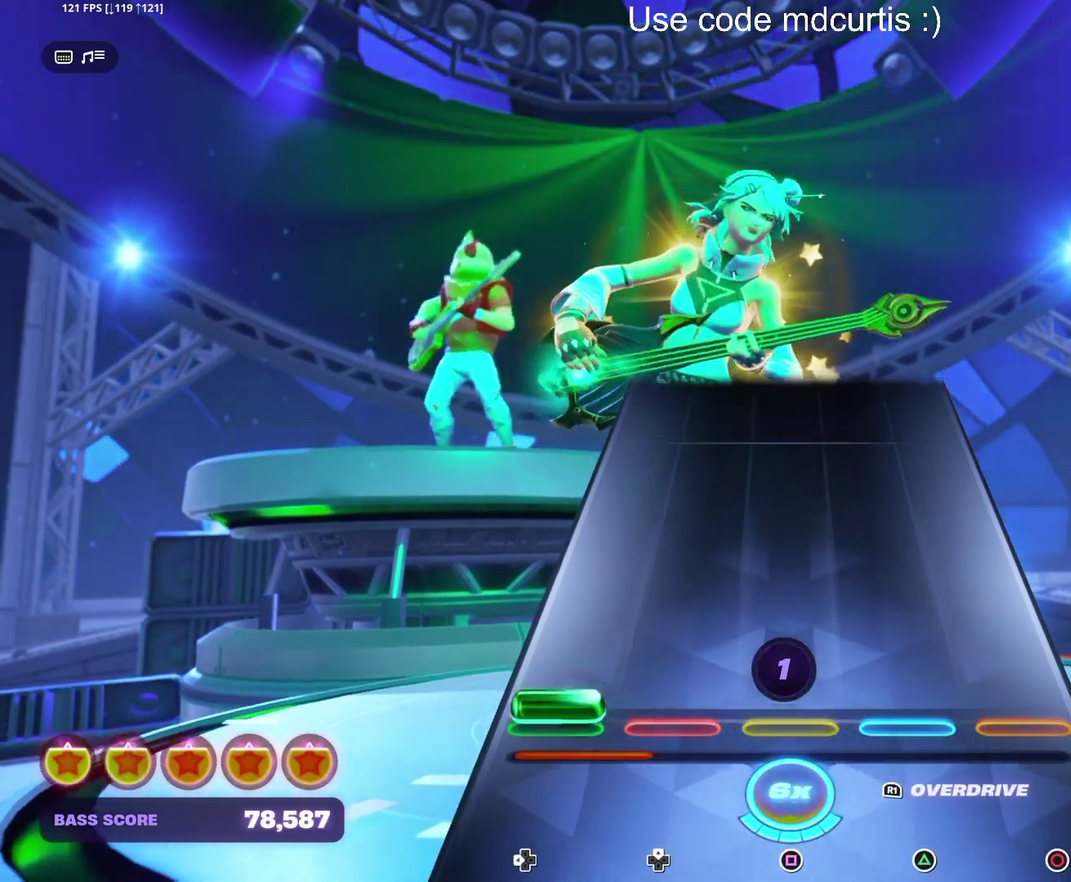
{"buttons": [], "events": [[50, "DPAD_LEFT", "down"], [150, "DPAD_LEFT", "up"]]}